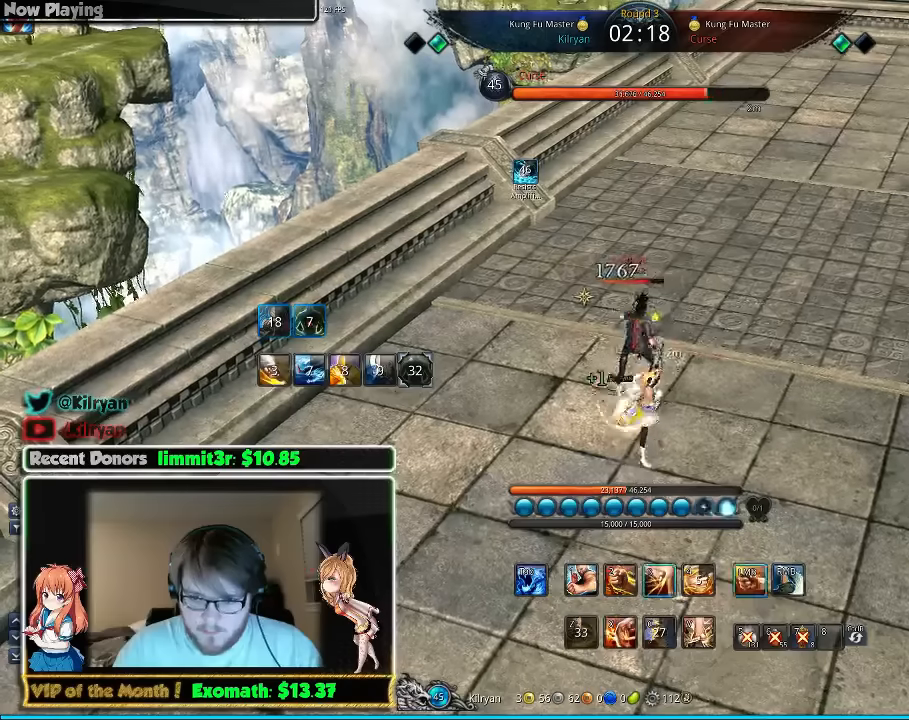
Gameplay with keyboard and mouse; each line is a JSON object with the keys and mouse buttons held at the frame after it. "events" lists presses ("down") and releases ("up") of "1", "2", "3", "4", "5", "a", "alt", "c", "ctrl", "d", "e", "f", "q", "r", "s", "shift", "space", "tab", "v", "w", "x", "z", "mouse_left", "mouse_middle", "mouse_right", "mouse_wheel_up" and "mouse_wheel_down" between this image and that frame as [ms after this image, input, new state], when the widget could be followed in between. "mouse_left", "mouse_middle", "mouse_right", "mouse_wheel_up", "mouse_wheel_down" = the "left", "middle", "right", "wheel_up", "wheel_down" buttons of the "mouse" list. No other keys are recorded. Mouse movement is not recorded.
{"keys": ["v"], "mouse": [], "events": [[20, "3", "up"], [40, "f", "down"], [40, "mouse_left", "up"], [140, "f", "up"], [180, "v", "down"], [280, "v", "up"], [340, "v", "down"], [420, "v", "up"], [480, "v", "down"]]}
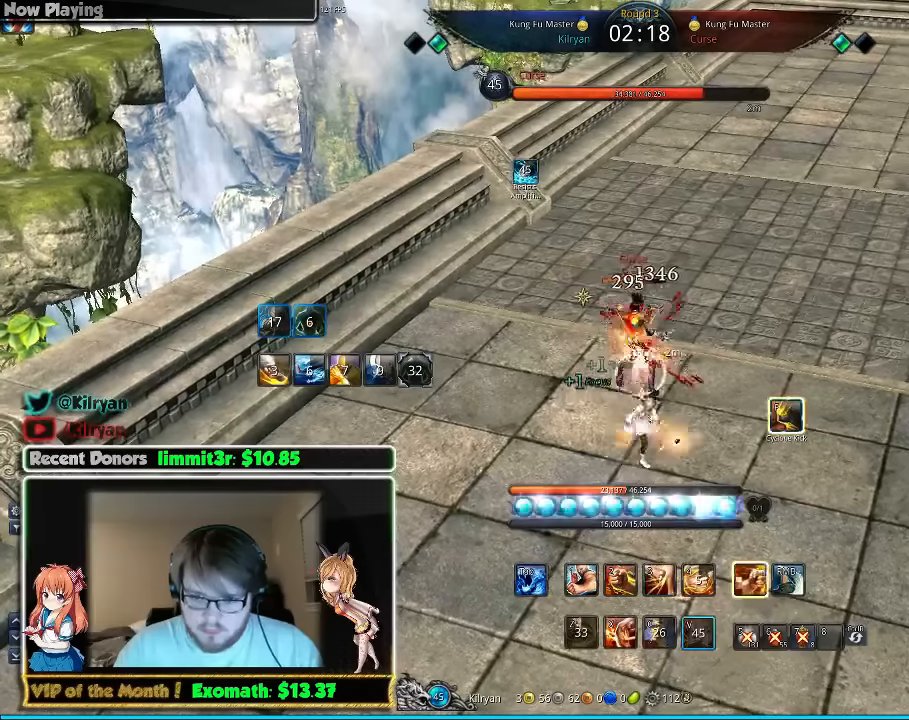
{"keys": ["3"], "mouse": [], "events": [[80, "v", "up"], [120, "v", "down"], [240, "v", "up"], [320, "v", "down"], [380, "v", "up"], [440, "3", "down"]]}
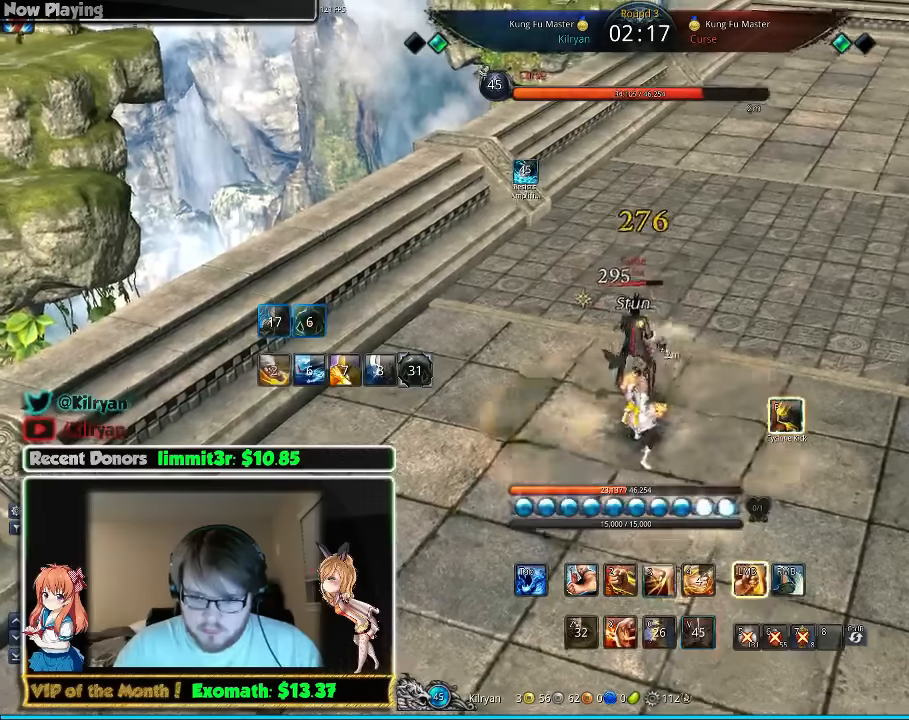
{"keys": ["f"], "mouse": [], "events": [[40, "3", "up"], [120, "3", "down"], [180, "3", "up"], [240, "3", "down"], [320, "3", "up"], [340, "mouse_left", "down"], [440, "mouse_left", "up"], [480, "f", "down"]]}
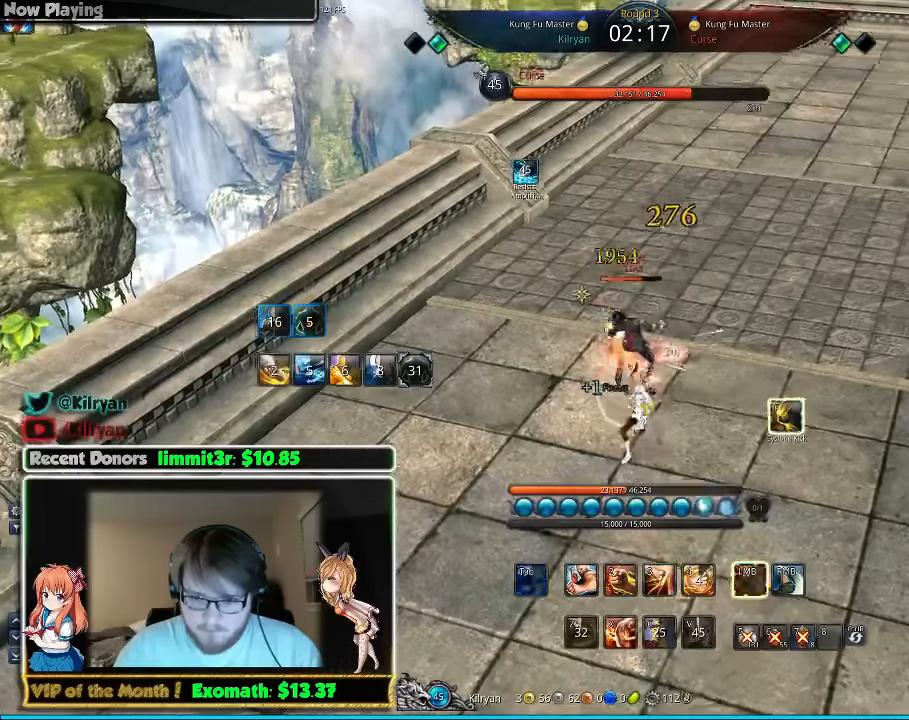
{"keys": ["3"], "mouse": [], "events": [[40, "f", "up"], [120, "f", "down"], [140, "3", "down"], [180, "f", "up"], [240, "3", "up"], [320, "3", "down"], [380, "3", "up"], [440, "3", "down"]]}
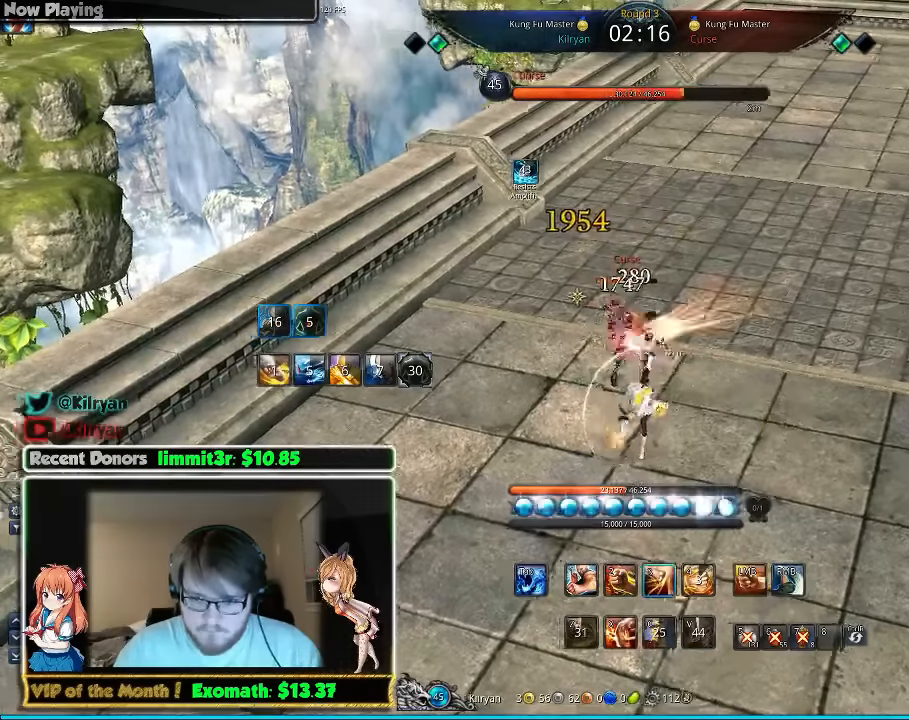
{"keys": ["3"], "mouse": [], "events": [[40, "3", "up"], [80, "3", "down"], [180, "3", "up"], [240, "3", "down"], [320, "3", "up"], [340, "3", "down"], [440, "3", "up"], [480, "3", "down"]]}
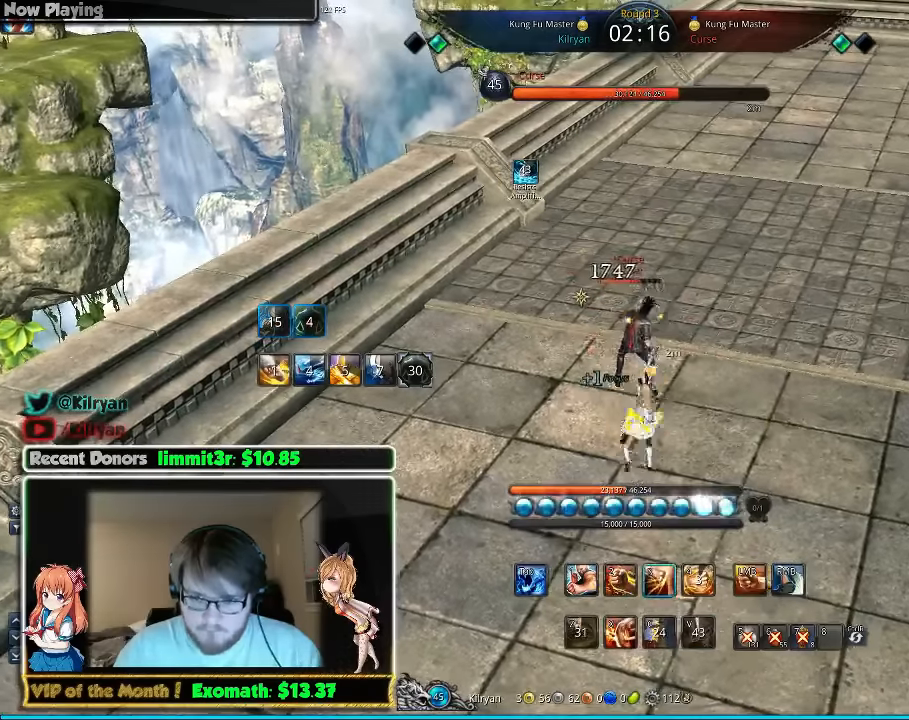
{"keys": [], "mouse": [], "events": [[40, "mouse_left", "down"], [80, "3", "up"], [120, "mouse_left", "up"], [260, "f", "down"], [320, "f", "up"], [380, "f", "down"], [480, "f", "up"]]}
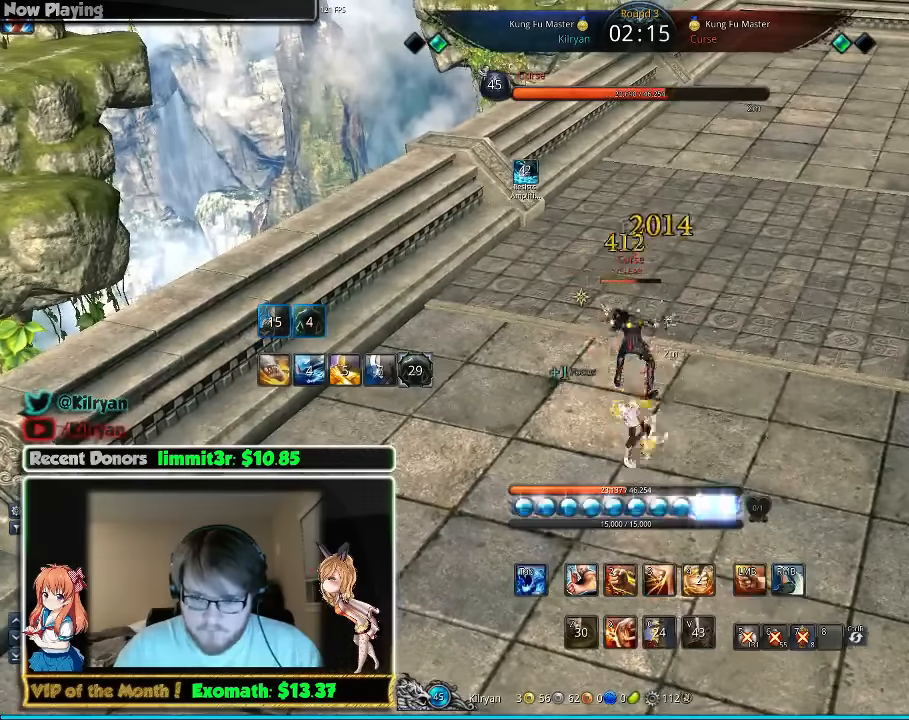
{"keys": [], "mouse": [], "events": [[20, "f", "down"], [120, "f", "up"], [120, "mouse_right", "down"], [180, "f", "down"], [180, "mouse_right", "up"], [220, "f", "up"], [260, "mouse_right", "down"], [320, "mouse_right", "up"], [360, "mouse_right", "down"], [420, "mouse_right", "up"], [460, "mouse_right", "down"], [480, "mouse_right", "up"]]}
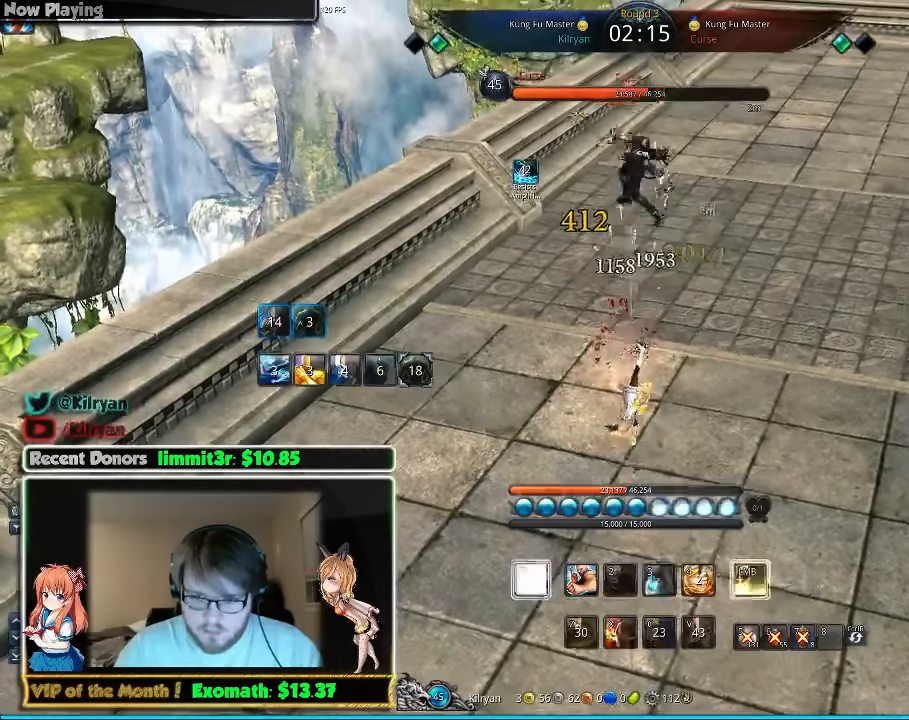
{"keys": [], "mouse": ["left"], "events": [[60, "mouse_right", "down"], [120, "mouse_right", "up"], [260, "mouse_left", "down"], [360, "mouse_left", "up"], [420, "mouse_left", "down"]]}
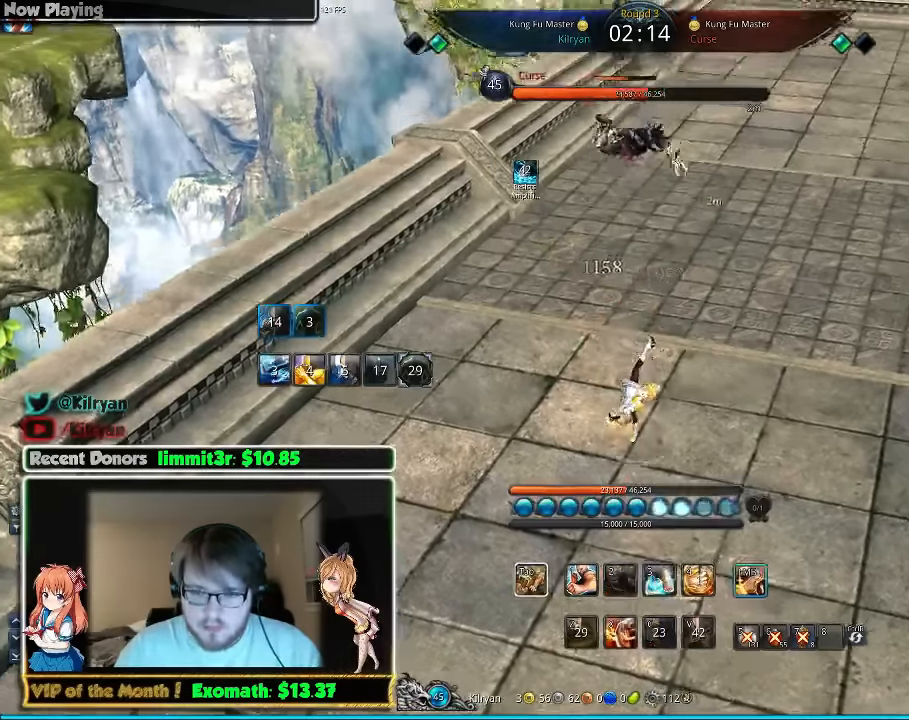
{"keys": [], "mouse": ["left"], "events": [[20, "mouse_left", "up"], [80, "mouse_left", "down"], [180, "mouse_left", "up"], [260, "mouse_left", "down"], [360, "mouse_left", "up"], [460, "mouse_left", "down"]]}
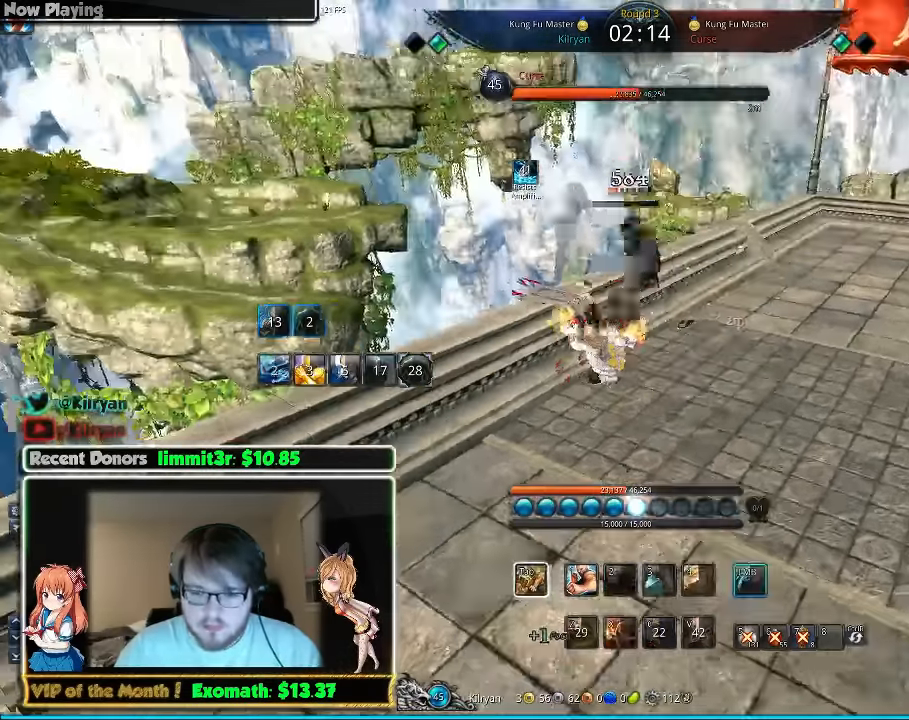
{"keys": [], "mouse": [], "events": [[20, "mouse_left", "up"]]}
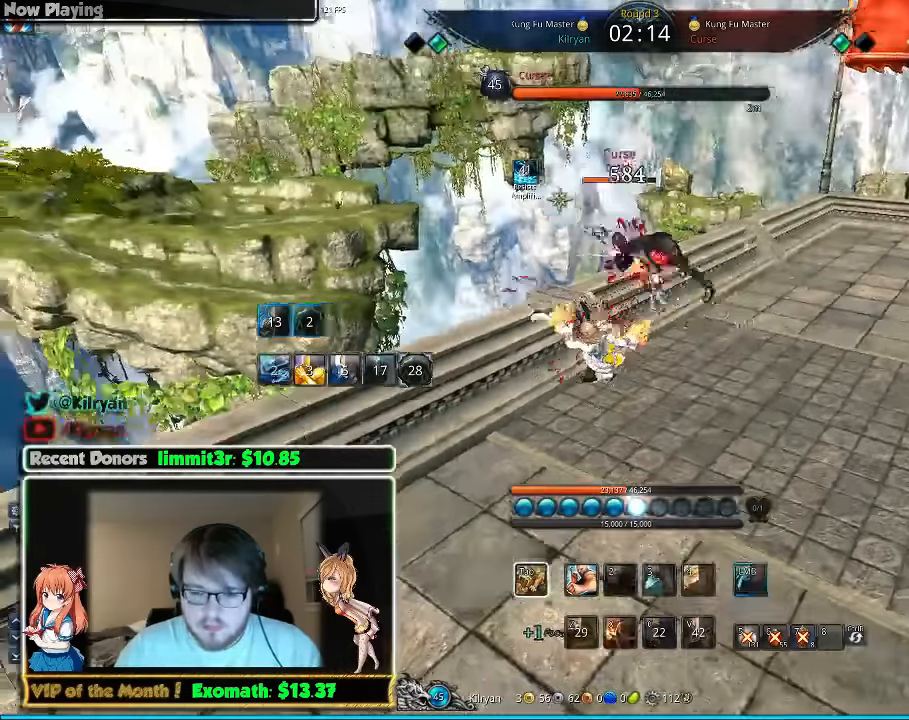
{"keys": [], "mouse": [], "events": [[100, "mouse_left", "down"], [120, "mouse_left", "up"], [160, "mouse_left", "down"], [260, "mouse_left", "up"], [360, "mouse_left", "down"], [460, "mouse_left", "up"]]}
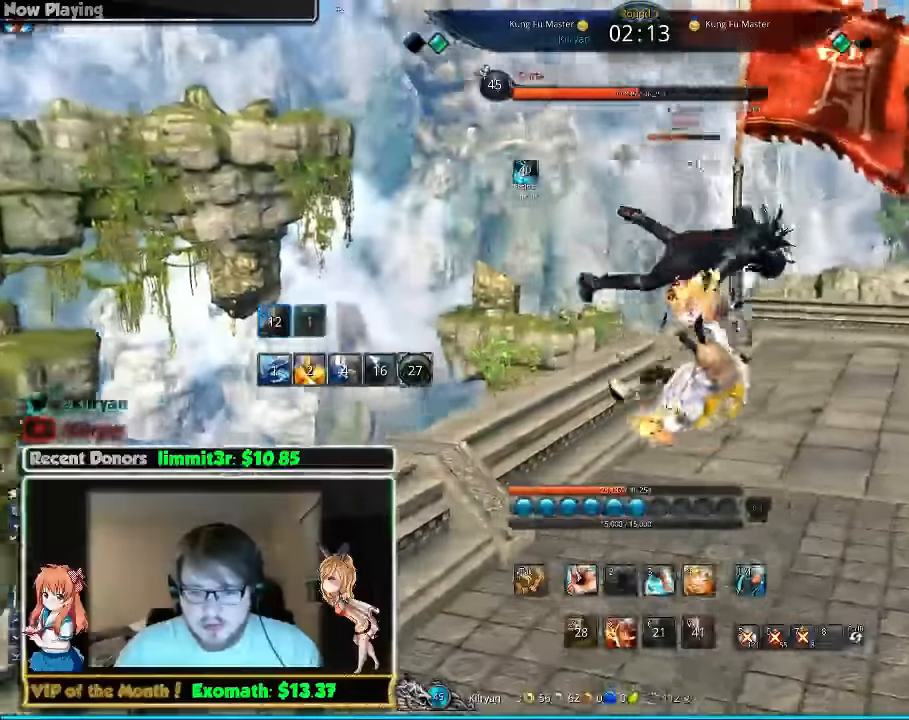
{"keys": [], "mouse": ["left"], "events": [[20, "mouse_left", "down"], [120, "mouse_left", "up"], [220, "mouse_left", "down"], [320, "mouse_left", "up"], [400, "mouse_left", "down"]]}
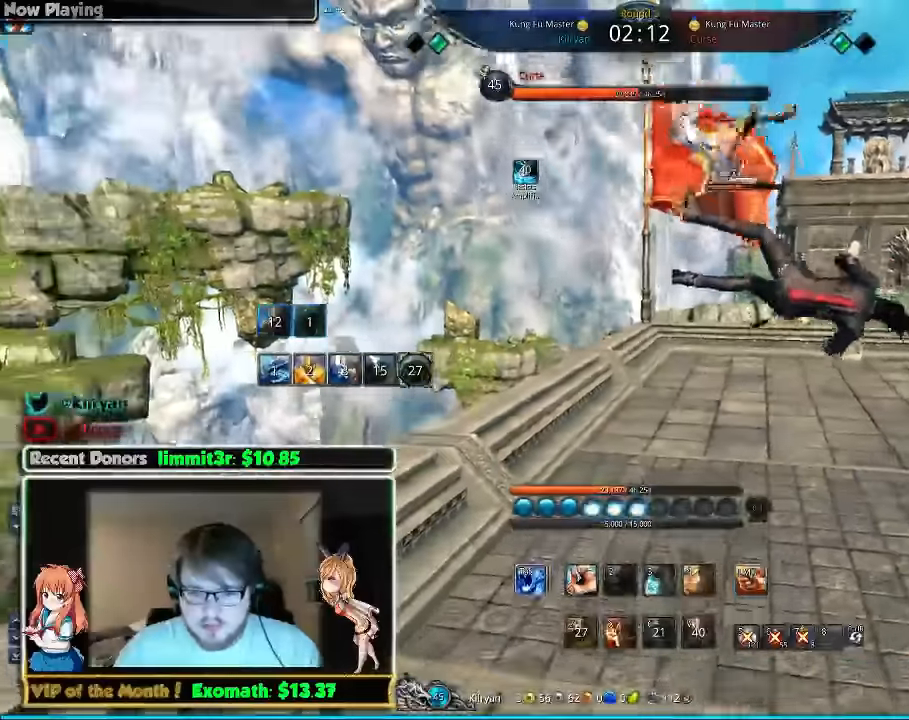
{"keys": [], "mouse": [], "events": [[20, "mouse_left", "up"], [100, "mouse_left", "down"], [200, "mouse_left", "up"], [300, "mouse_left", "down"], [400, "mouse_left", "up"]]}
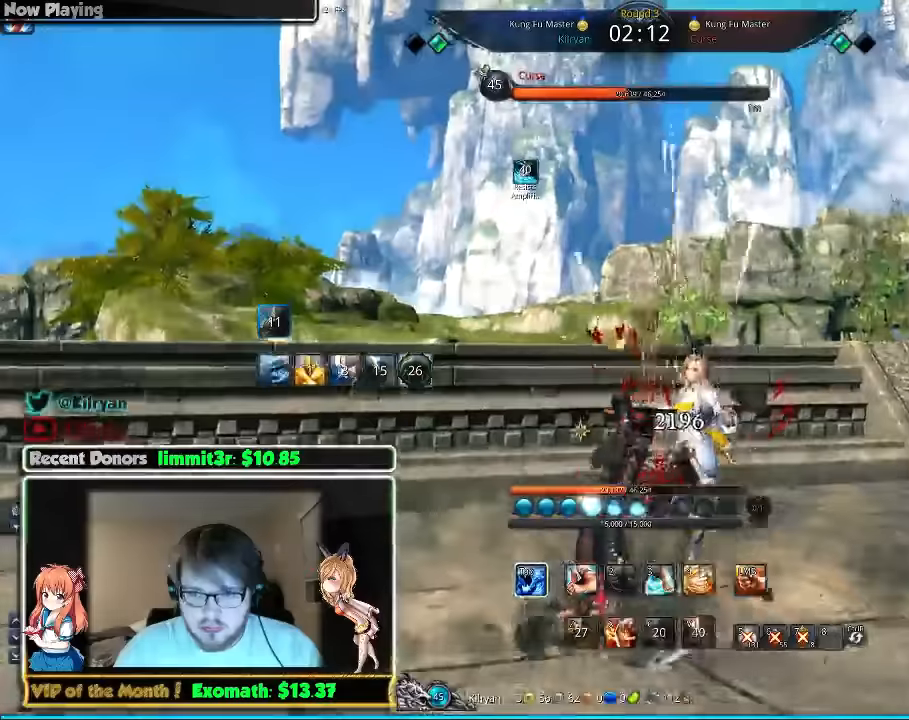
{"keys": ["s"], "mouse": [], "events": [[400, "s", "down"]]}
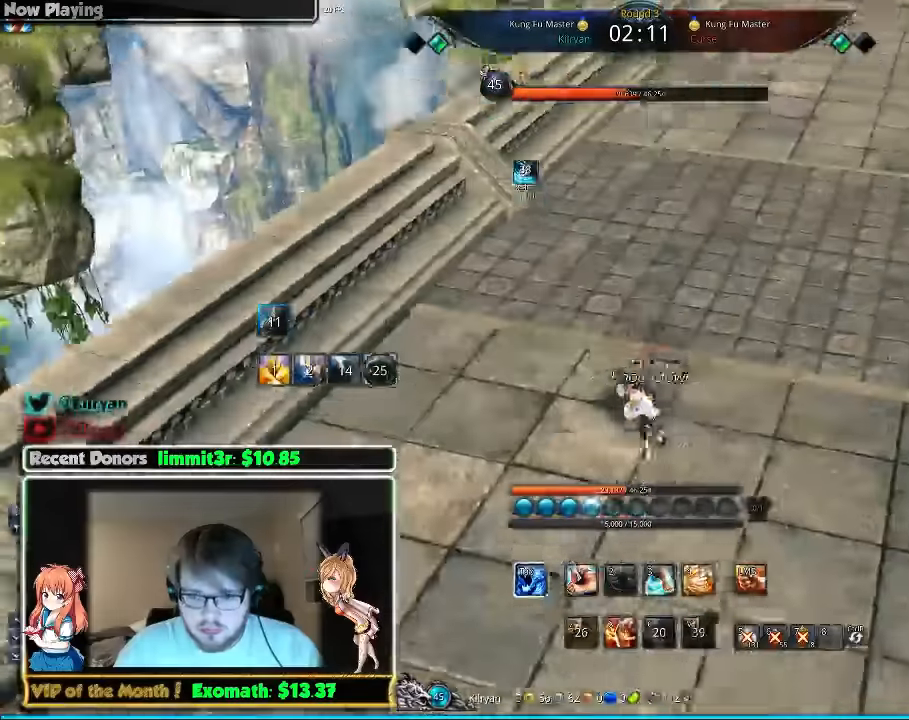
{"keys": ["4", "a"], "mouse": [], "events": [[60, "a", "down"], [120, "s", "up"], [500, "4", "down"]]}
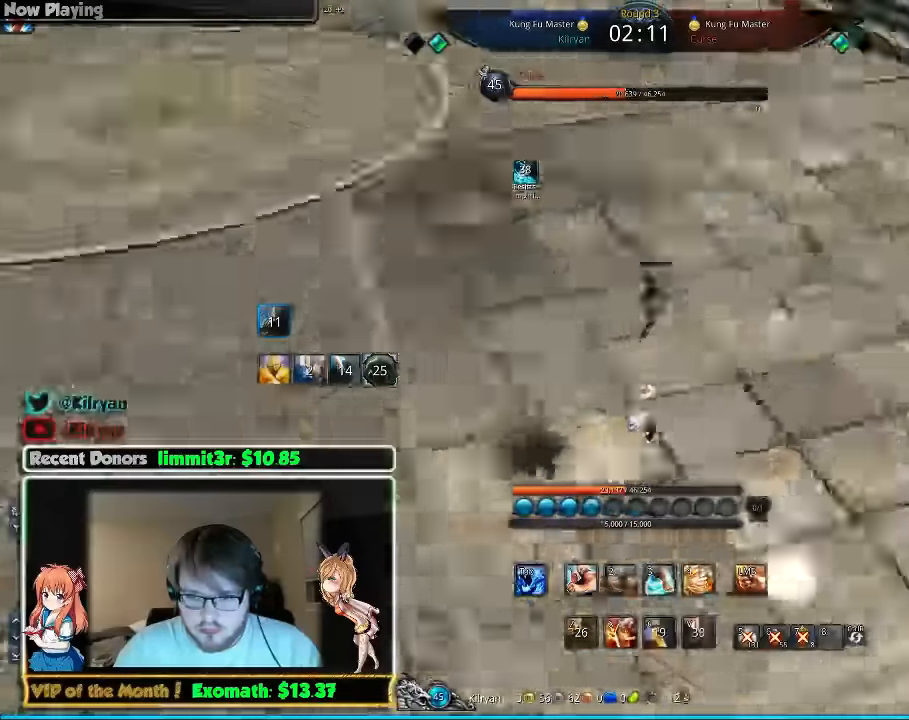
{"keys": ["d"], "mouse": [], "events": [[100, "4", "up"], [120, "w", "down"], [420, "a", "up"], [420, "d", "down"], [460, "w", "up"]]}
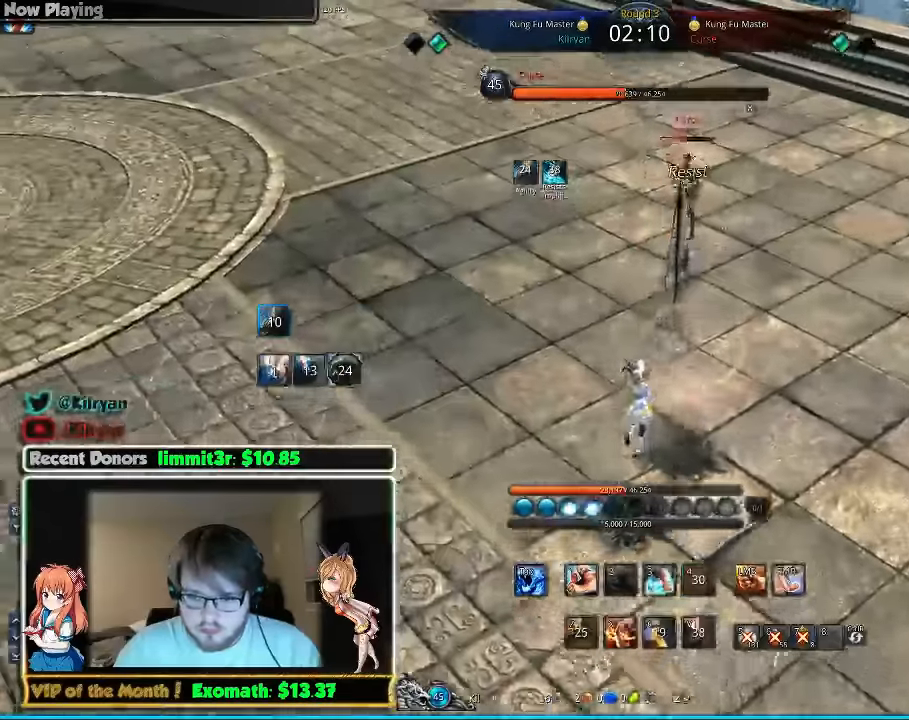
{"keys": ["1", "d"], "mouse": [], "events": [[420, "1", "down"]]}
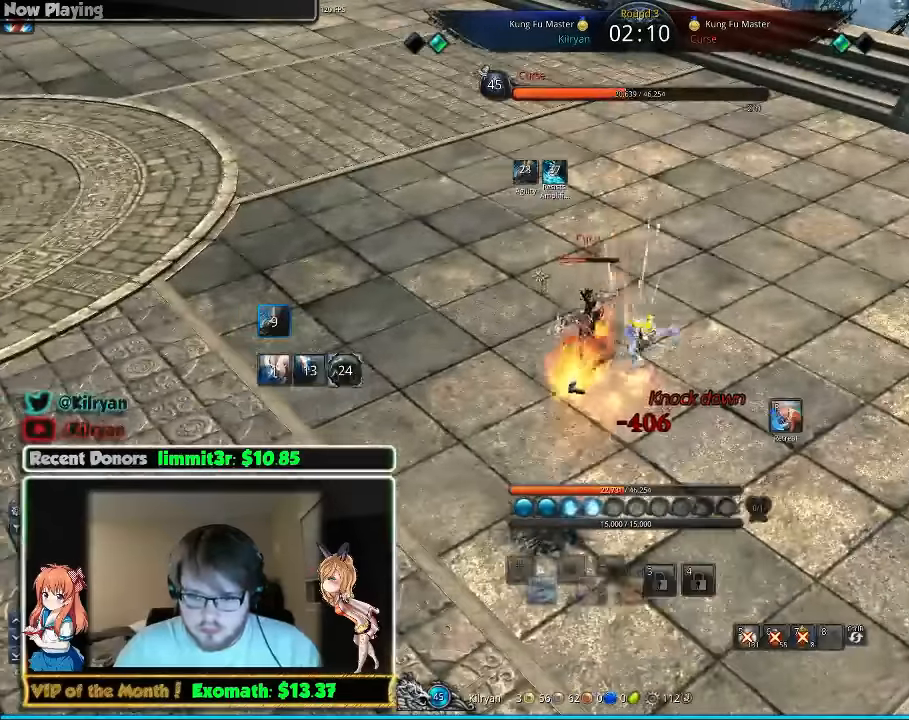
{"keys": [], "mouse": [], "events": [[20, "1", "up"], [160, "d", "up"], [300, "f", "down"], [360, "f", "up"]]}
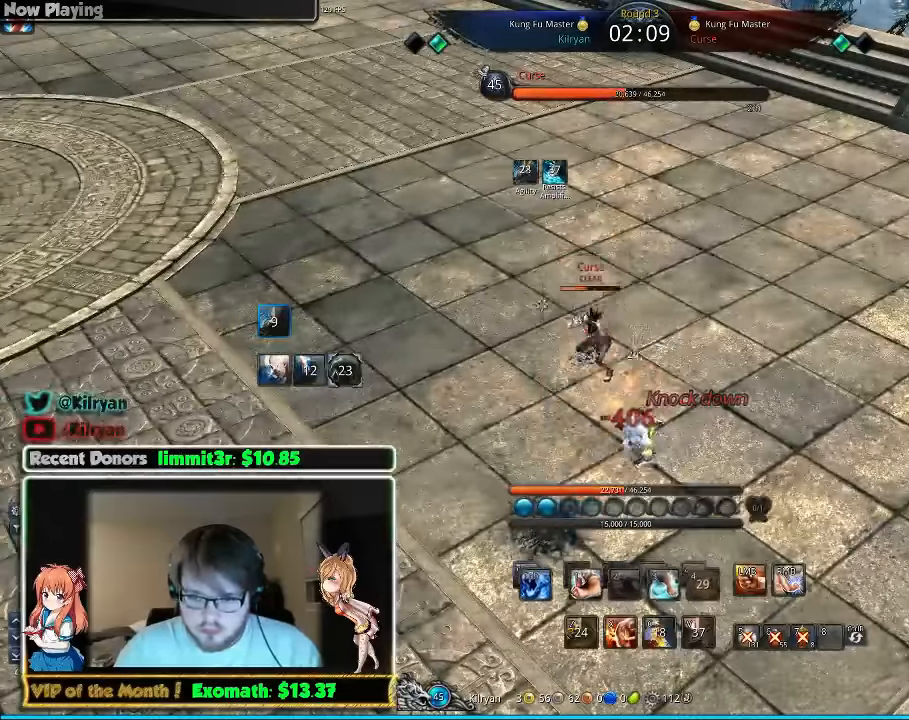
{"keys": ["d"], "mouse": [], "events": [[280, "d", "down"]]}
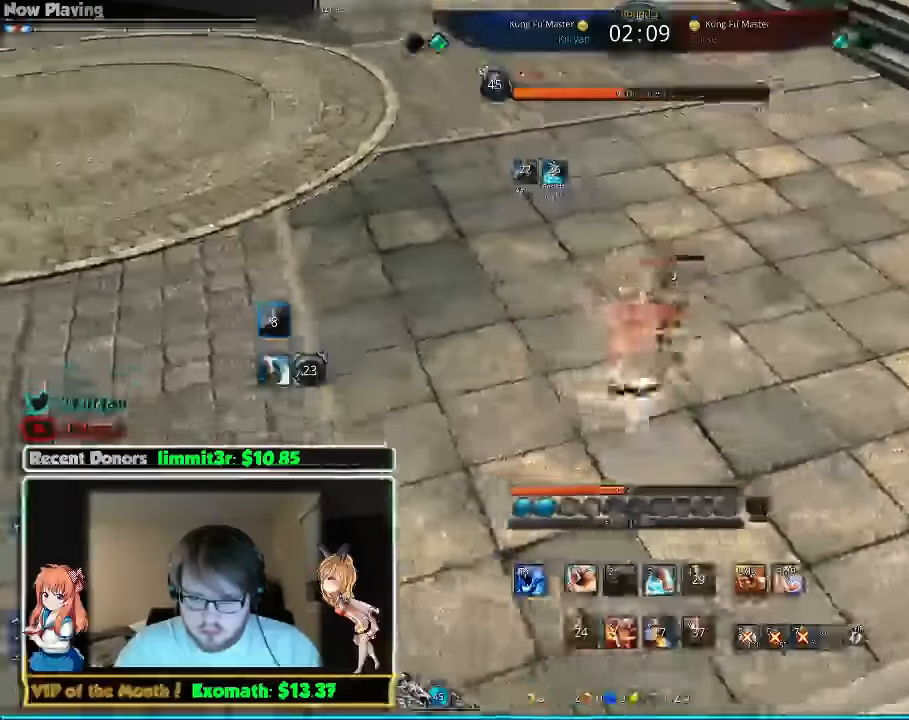
{"keys": ["q", "w"], "mouse": [], "events": [[20, "q", "down"], [120, "w", "down"], [200, "q", "up"], [260, "d", "up"], [260, "q", "down"], [400, "q", "up"], [420, "mouse_right", "down"], [460, "q", "down"], [500, "mouse_right", "up"]]}
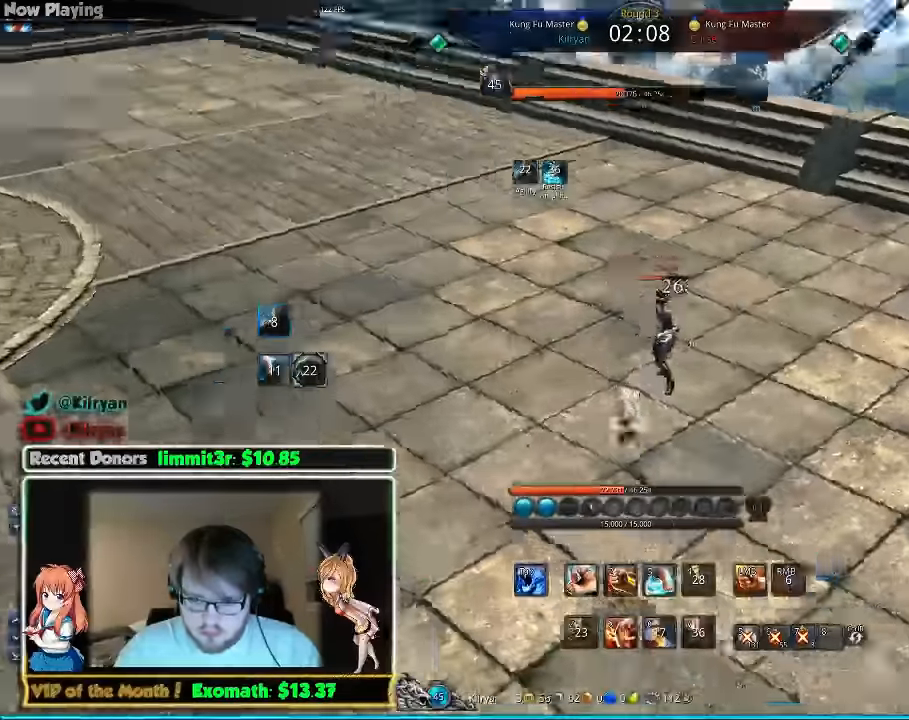
{"keys": ["d", "q", "w"], "mouse": ["right"], "events": [[60, "d", "down"], [60, "q", "up"], [420, "q", "down"], [460, "q", "up"], [480, "q", "down"], [500, "mouse_right", "down"]]}
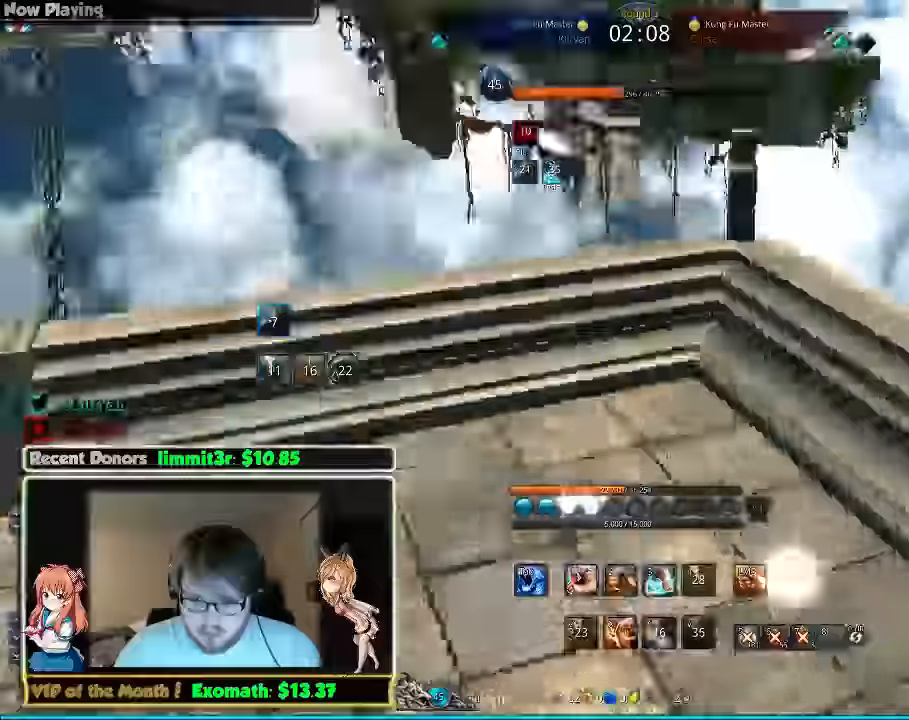
{"keys": ["a"], "mouse": ["right"], "events": [[60, "mouse_right", "up"], [60, "q", "up"], [120, "mouse_right", "down"], [200, "mouse_right", "up"], [260, "d", "up"], [300, "mouse_right", "down"], [320, "a", "down"], [360, "mouse_right", "up"], [400, "w", "up"], [500, "mouse_right", "down"]]}
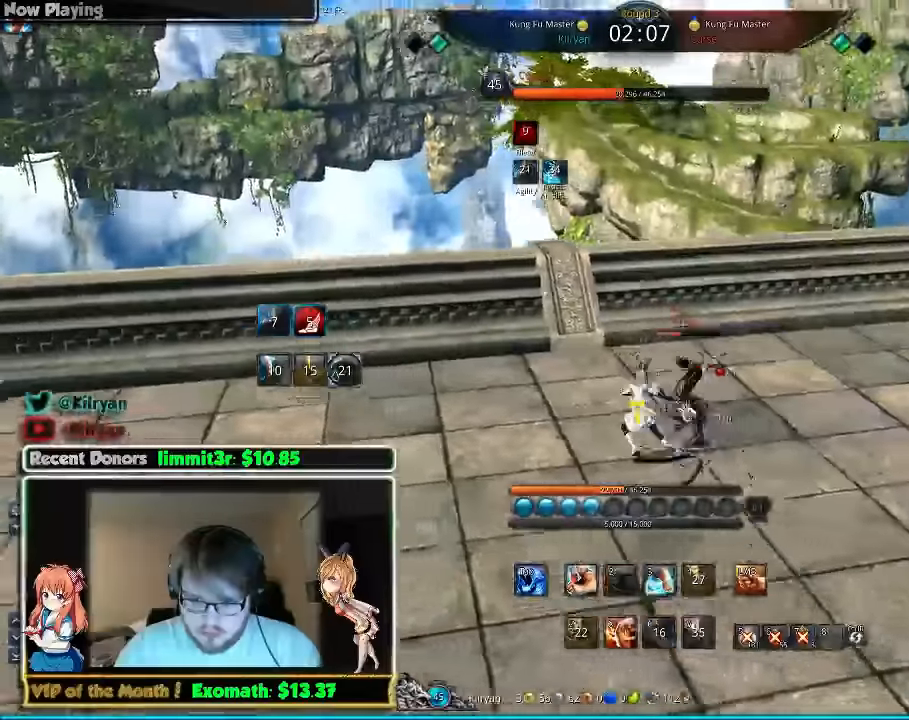
{"keys": ["w"], "mouse": [], "events": [[100, "mouse_right", "up"], [220, "mouse_right", "down"], [220, "w", "down"], [260, "mouse_right", "up"], [360, "a", "up"], [400, "mouse_right", "down"], [460, "mouse_right", "up"]]}
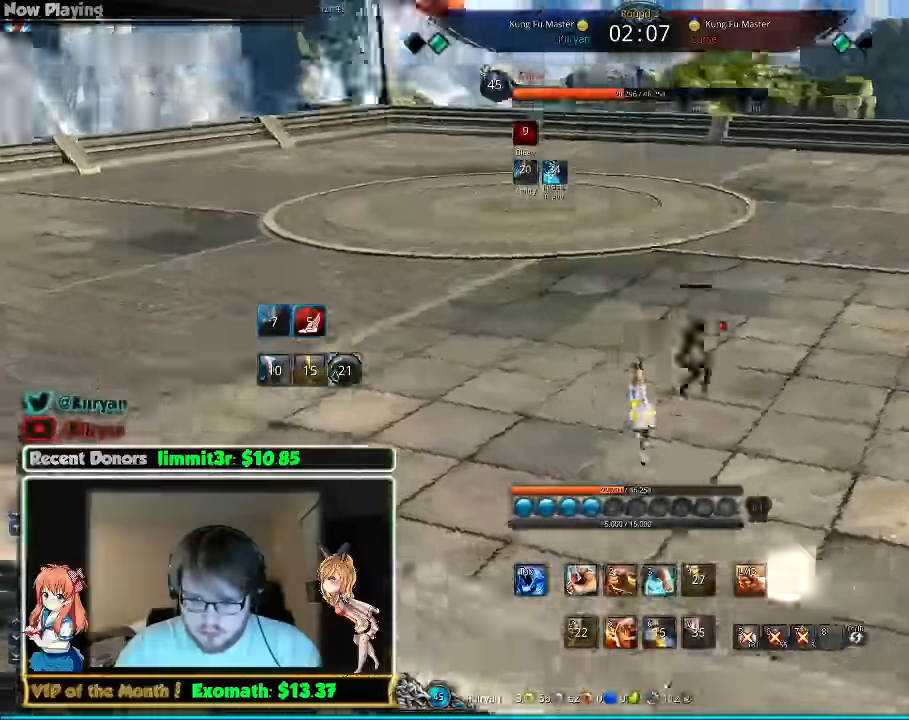
{"keys": ["a", "w"], "mouse": [], "events": [[160, "e", "down"], [300, "e", "up"], [360, "e", "down"], [360, "mouse_right", "down"], [400, "mouse_right", "up"], [460, "a", "down"], [460, "e", "up"]]}
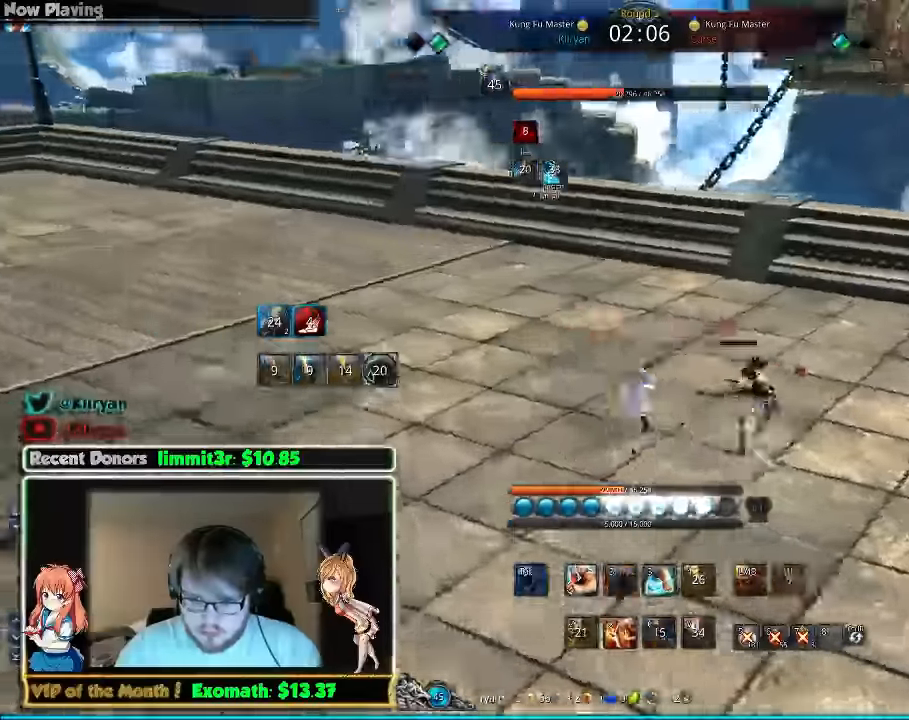
{"keys": ["d", "w"], "mouse": [], "events": [[40, "mouse_right", "down"], [60, "mouse_right", "up"], [160, "w", "up"], [300, "mouse_right", "down"], [300, "w", "down"], [340, "a", "up"], [380, "mouse_right", "up"], [440, "d", "down"]]}
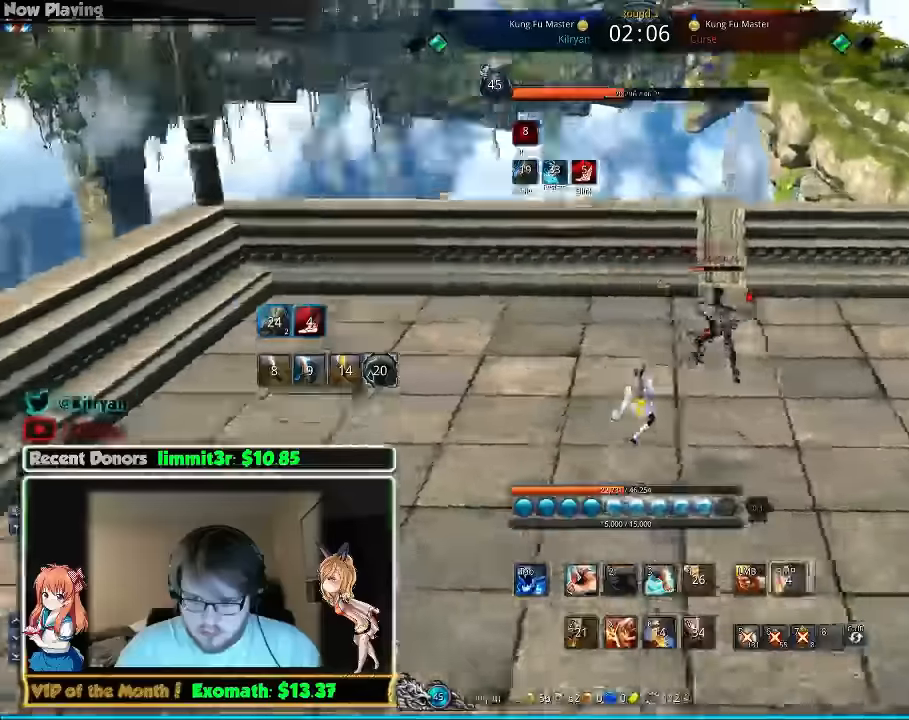
{"keys": ["d"], "mouse": ["right"], "events": [[100, "mouse_right", "down"], [200, "mouse_right", "up"], [280, "mouse_right", "down"], [320, "w", "up"], [380, "mouse_right", "up"], [480, "mouse_right", "down"]]}
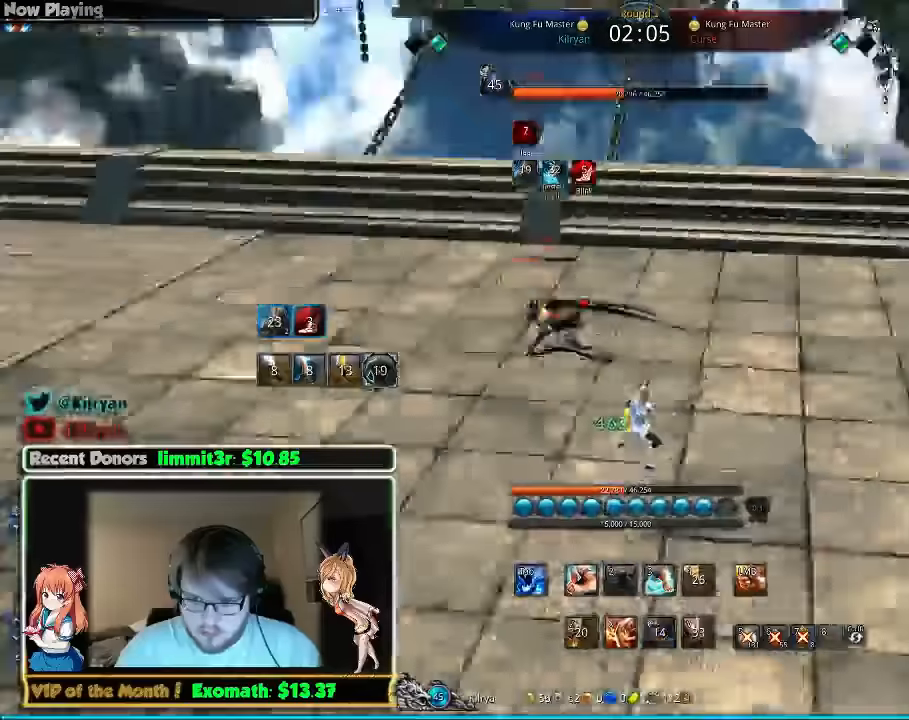
{"keys": ["a", "e"], "mouse": [], "events": [[40, "mouse_right", "up"], [80, "w", "down"], [140, "d", "up"], [220, "e", "down"], [320, "a", "down"], [340, "e", "up"], [420, "e", "down"], [480, "w", "up"]]}